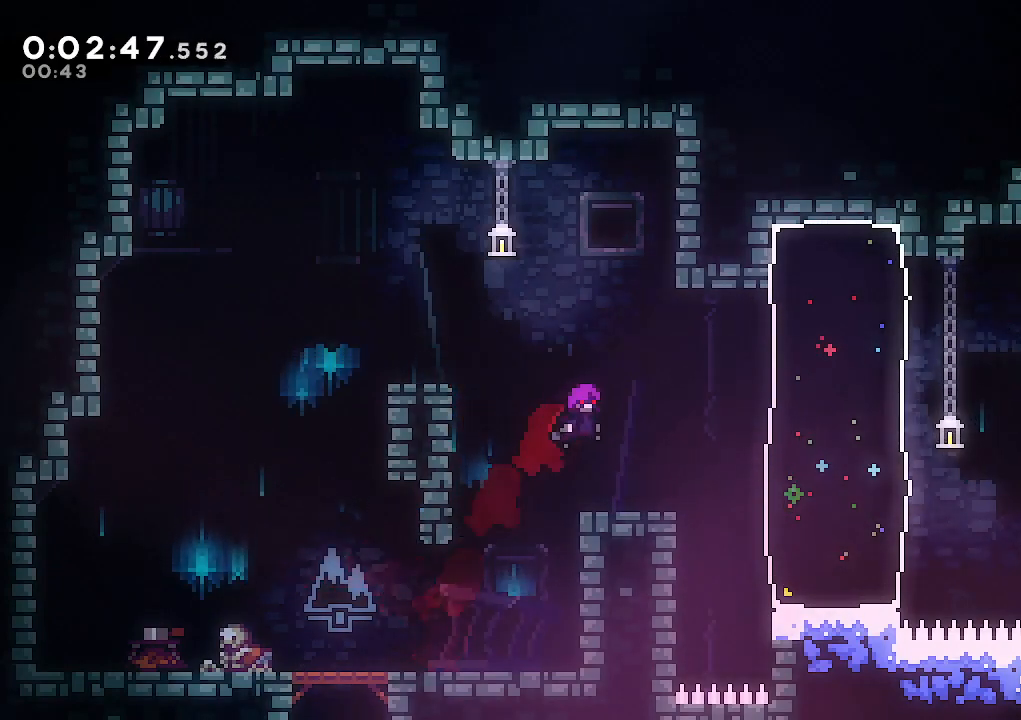
Gameplay with keyboard; each line is a JSON object with the keys held at the frame after it. "events" lists presses ("down") and releases ("up") of "climb", "dash", "down", "jump", "jump2", "left", "pause", "right", "talk" and "up" between this image and that frame as [ms after this image, input, new state], when the widget could be followed in between. No other keys are recorded. Mouse input is not recorded. Key names are as the overlay labels them; some are game actions (e.g. jump) rather than physical keys.
{"keys": [], "events": [[17, "jump", "up"], [67, "jump", "down"], [117, "up", "up"], [167, "left", "up"], [200, "jump", "up"], [250, "climb", "up"]]}
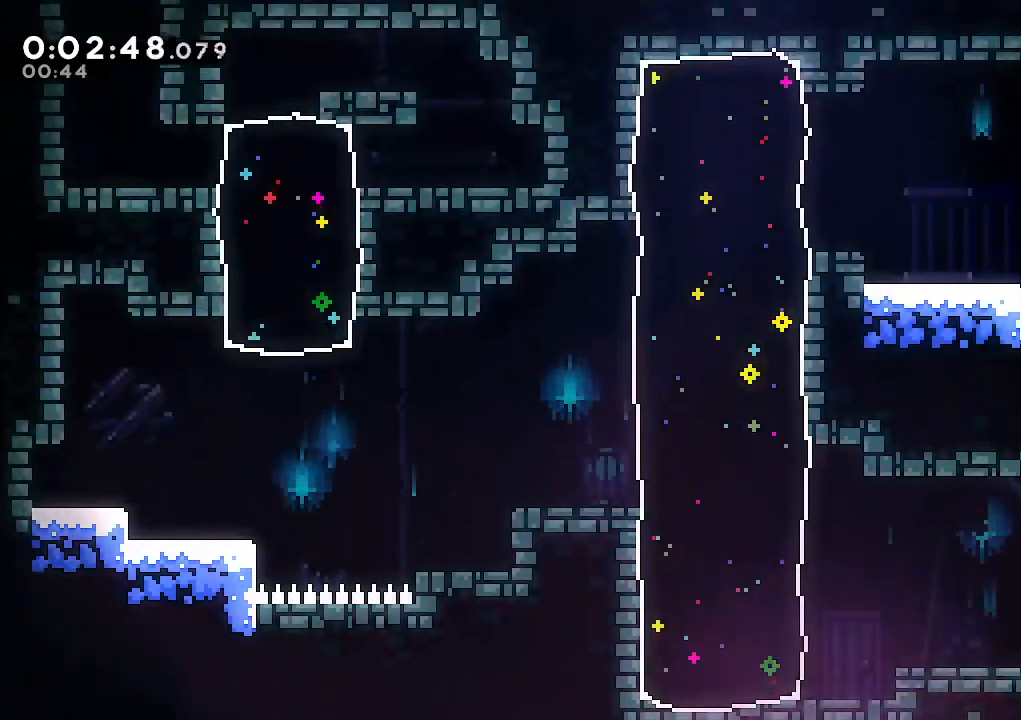
{"keys": ["left"], "events": [[183, "down", "down"], [317, "dash", "down"], [317, "left", "down"], [500, "dash", "up"], [500, "down", "up"]]}
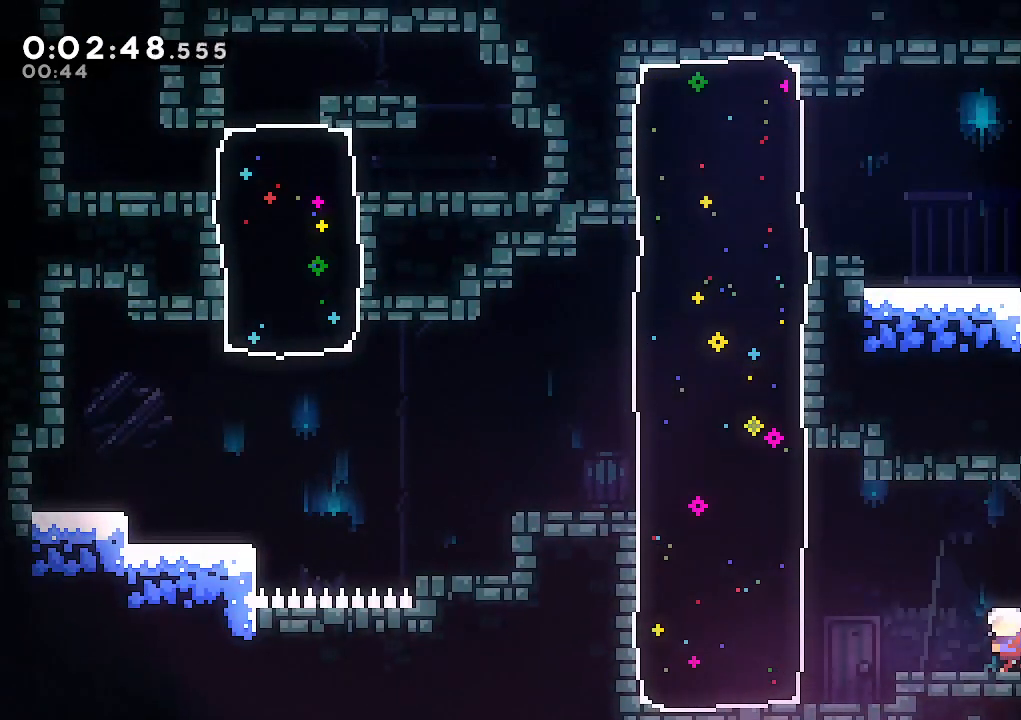
{"keys": ["left"], "events": [[50, "jump", "down"], [100, "up", "down"], [200, "dash", "down"], [200, "jump", "up"], [333, "dash", "up"], [333, "up", "up"]]}
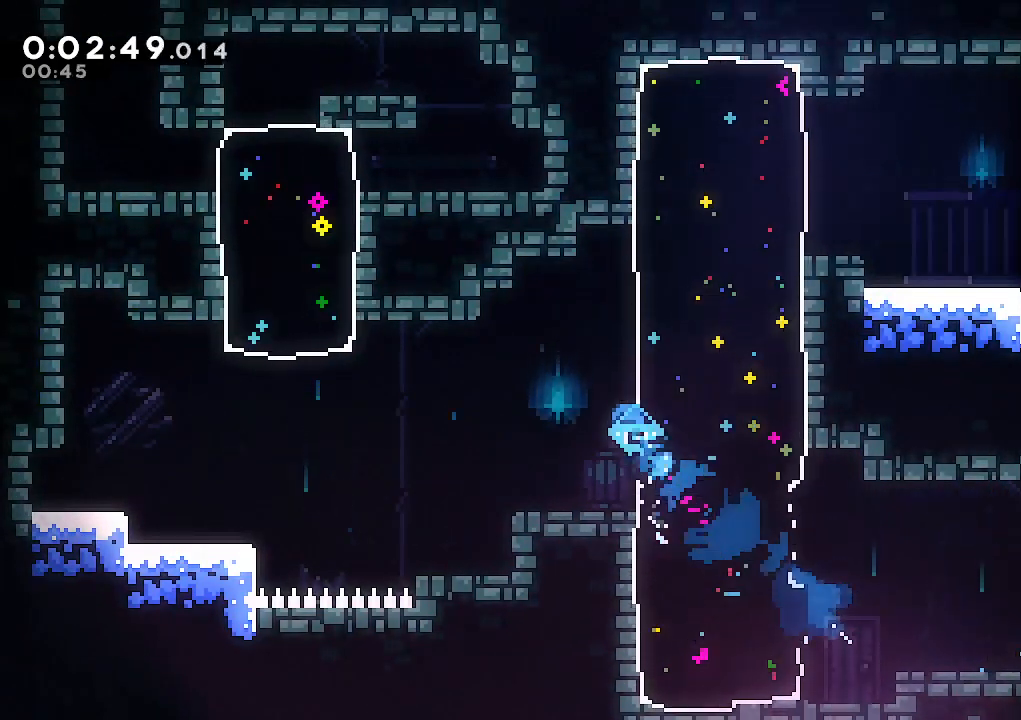
{"keys": ["climb", "left"], "events": [[67, "jump", "down"], [167, "jump", "up"], [483, "climb", "down"]]}
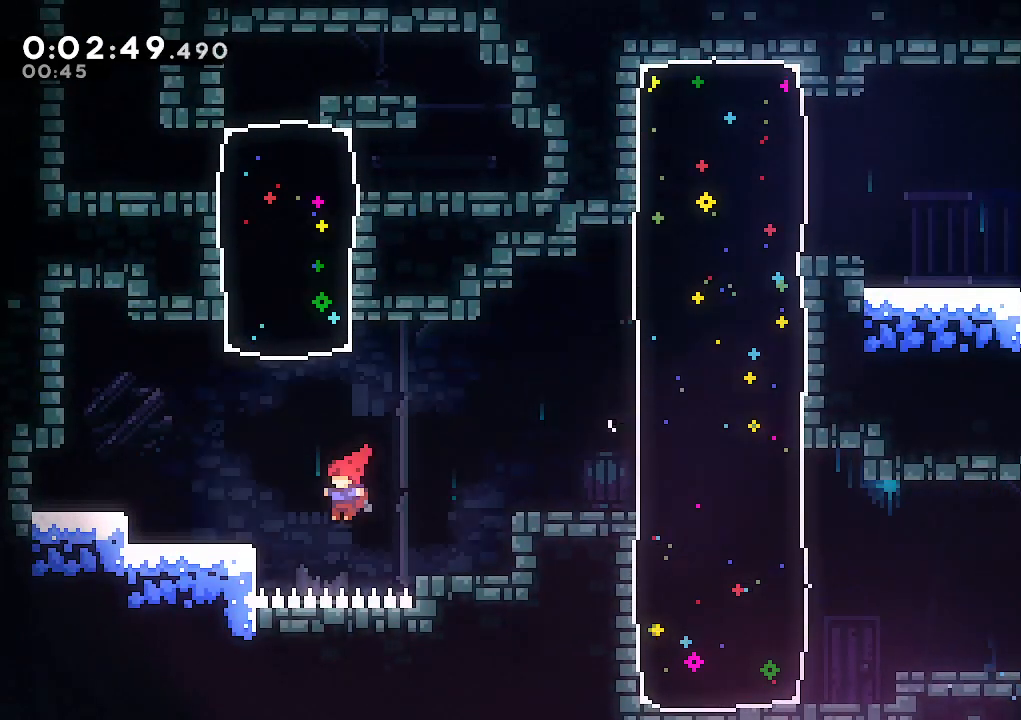
{"keys": ["right"], "events": [[33, "up", "down"], [83, "dash", "down"], [133, "up", "up"], [183, "dash", "up"], [317, "climb", "up"], [317, "left", "up"], [367, "right", "down"]]}
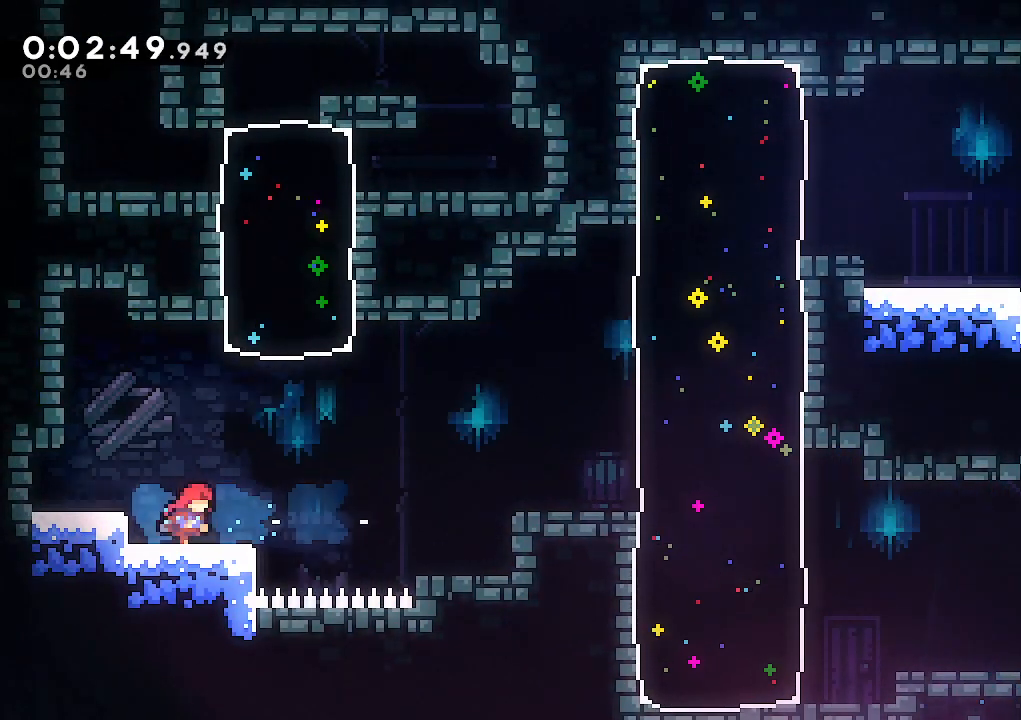
{"keys": [], "events": [[50, "jump", "down"], [200, "up", "down"], [233, "dash", "down"], [233, "jump", "up"], [233, "right", "up"], [383, "dash", "up"], [467, "up", "up"]]}
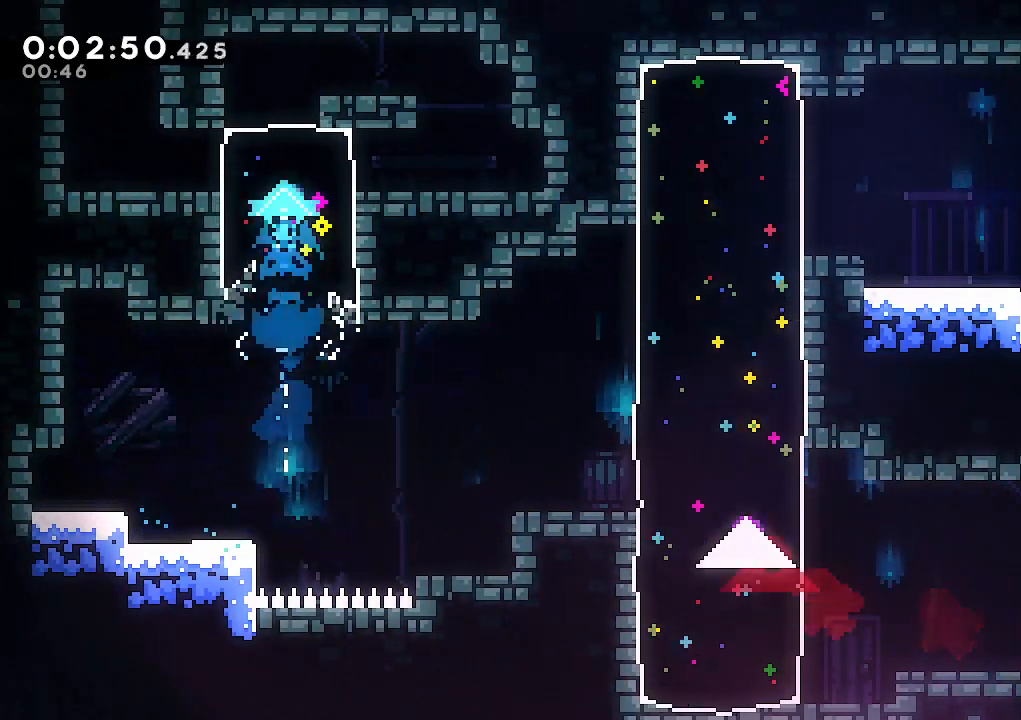
{"keys": ["left", "up"], "events": [[117, "down", "down"], [167, "left", "down"], [200, "dash", "down"], [350, "dash", "up"], [400, "down", "up"], [483, "up", "down"]]}
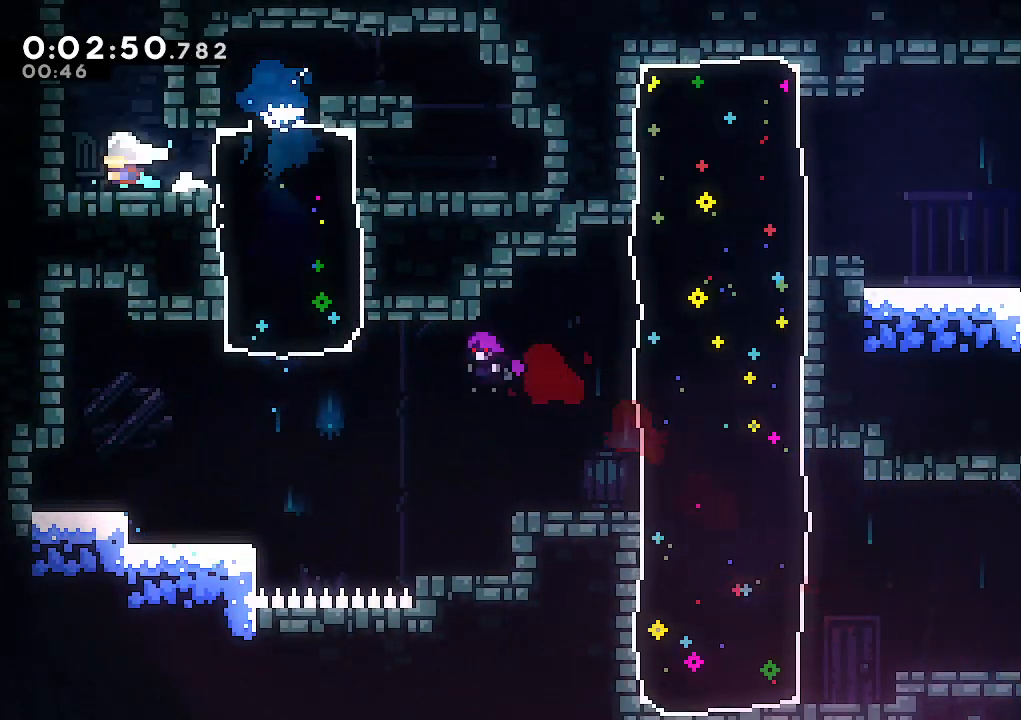
{"keys": [], "events": [[33, "dash", "down"], [33, "left", "up"], [183, "dash", "up"], [317, "right", "down"], [317, "up", "up"], [500, "right", "up"]]}
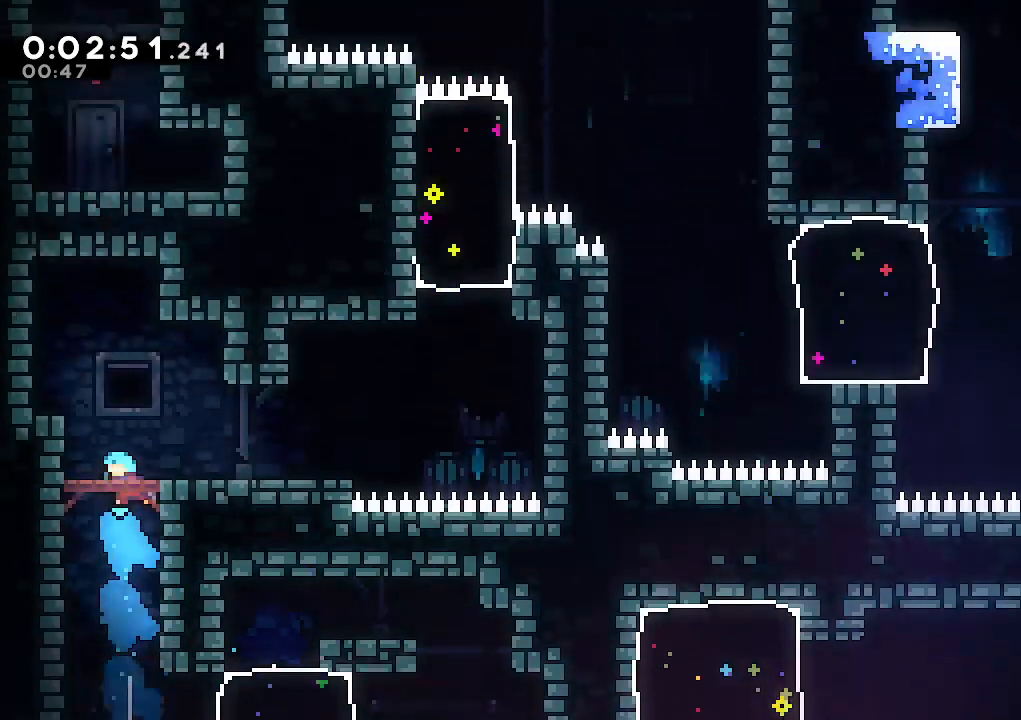
{"keys": [], "events": []}
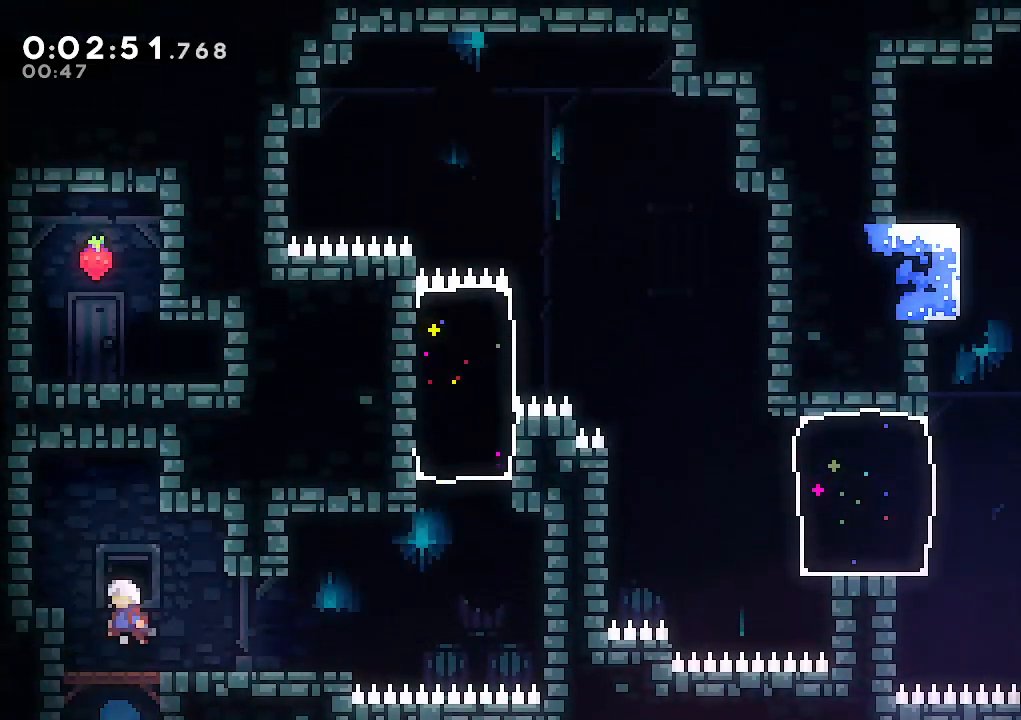
{"keys": ["down", "jump", "right"], "events": [[67, "right", "down"], [117, "down", "down"], [200, "dash", "down"], [400, "dash", "up"], [450, "jump", "down"]]}
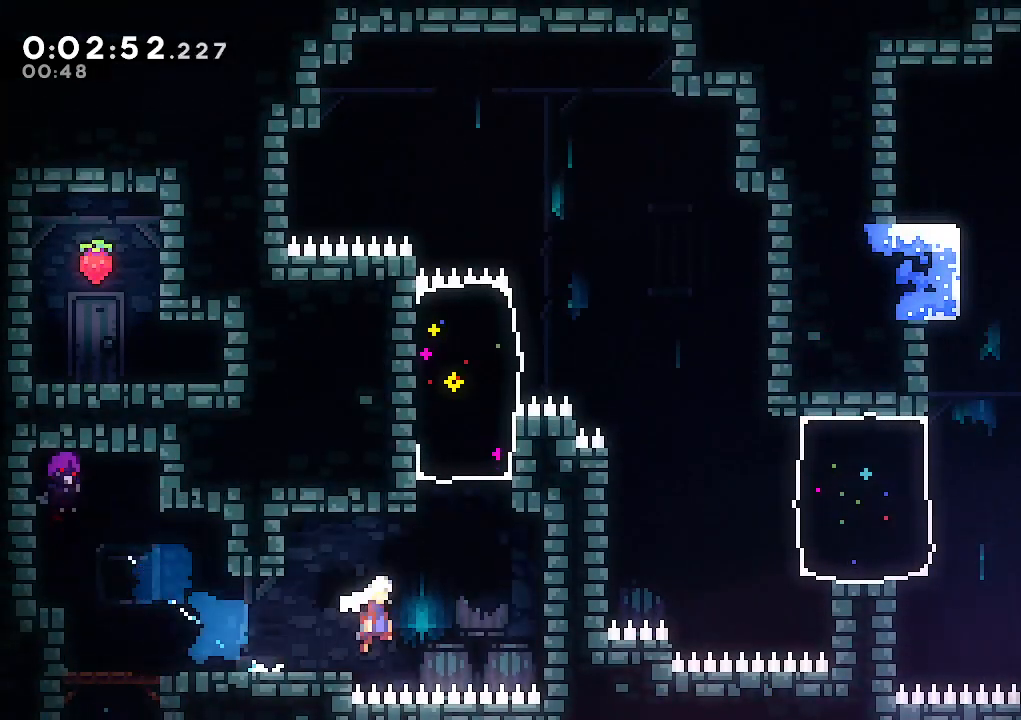
{"keys": ["jump", "right", "up"], "events": [[33, "down", "up"], [167, "jump", "up"], [167, "left", "down"], [217, "jump", "down"], [217, "right", "up"], [500, "left", "up"], [500, "right", "down"], [500, "up", "down"]]}
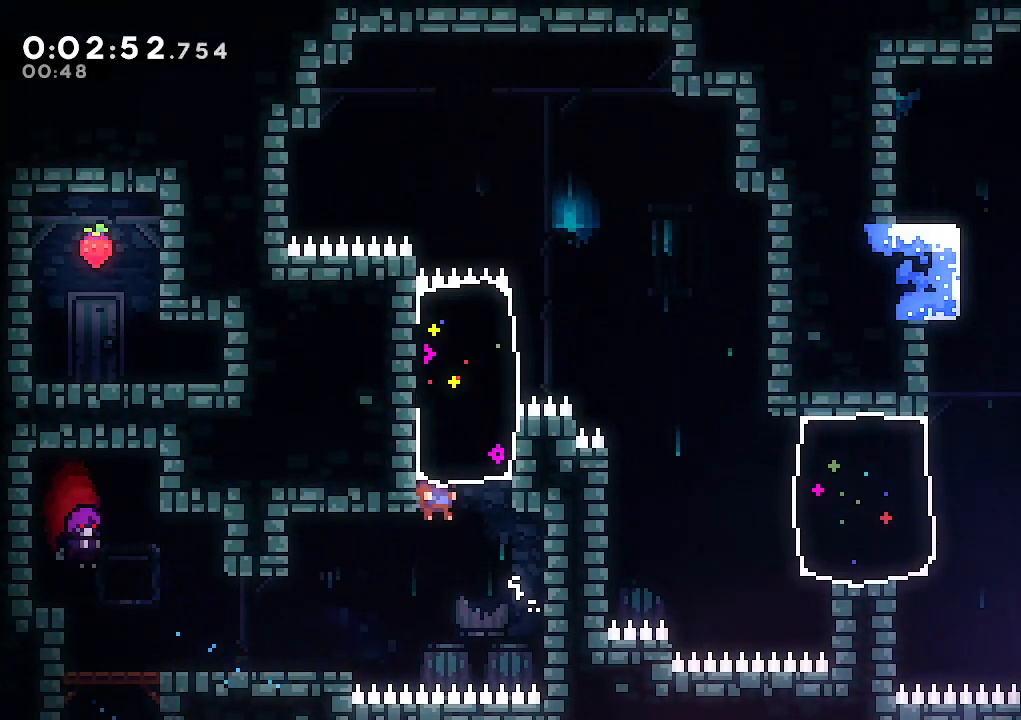
{"keys": [], "events": [[50, "dash", "down"], [100, "jump", "up"], [233, "dash", "up"], [433, "right", "up"], [433, "up", "up"]]}
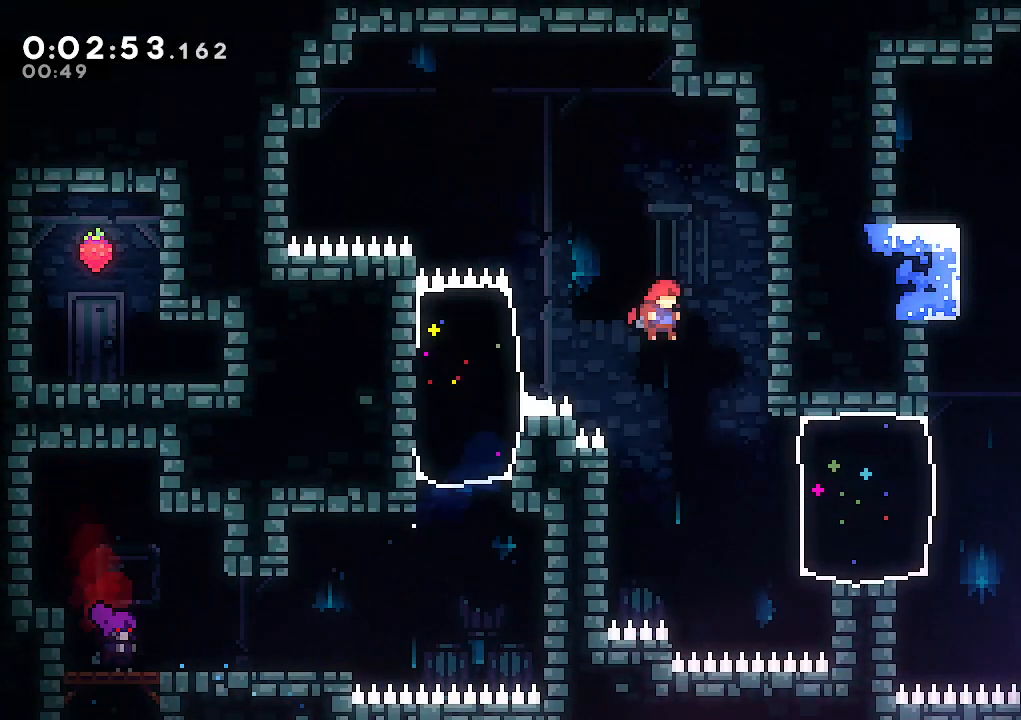
{"keys": ["right"], "events": [[67, "right", "down"], [300, "dash", "down"], [483, "dash", "up"]]}
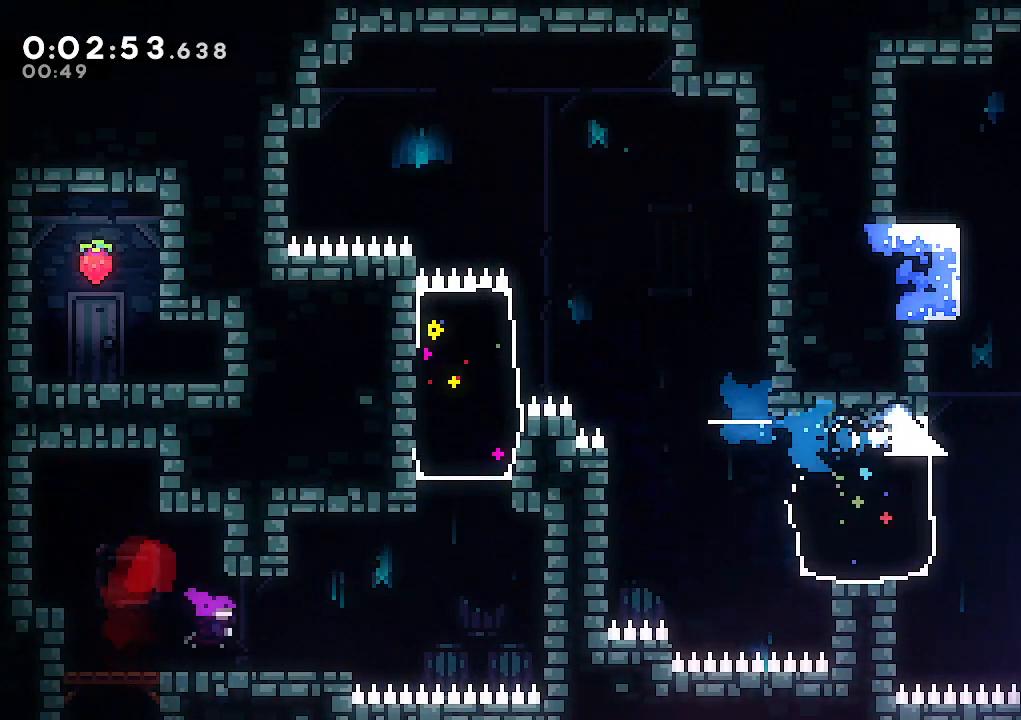
{"keys": ["jump", "right", "up"], "events": [[83, "up", "down"], [183, "dash", "down"], [183, "right", "up"], [367, "dash", "up"], [417, "jump", "down"], [500, "right", "down"]]}
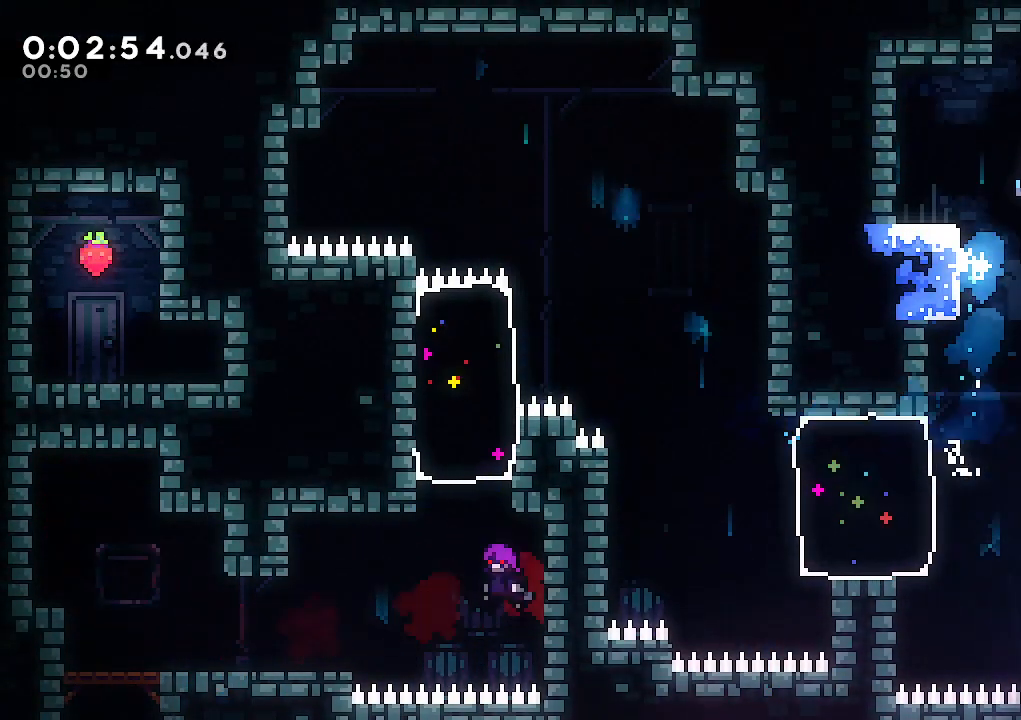
{"keys": ["climb", "up"], "events": [[100, "climb", "down"], [183, "jump", "up"], [233, "jump", "down"], [383, "right", "up"], [467, "jump", "up"]]}
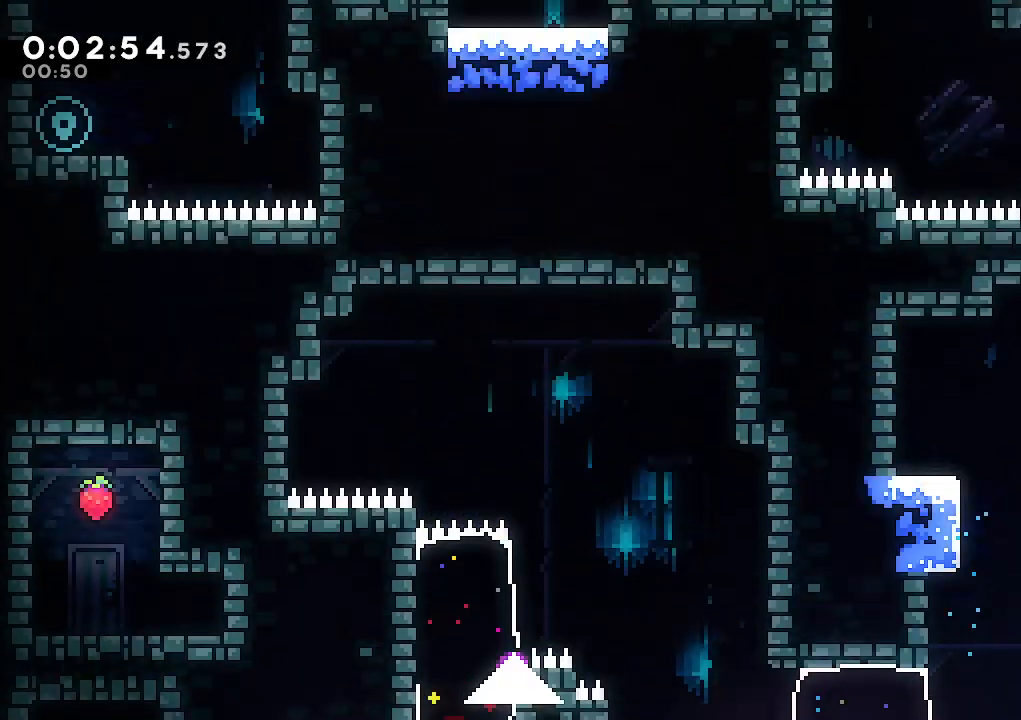
{"keys": [], "events": [[17, "jump", "down"], [200, "jump", "up"], [250, "climb", "up"], [250, "left", "down"], [300, "up", "up"], [400, "left", "up"]]}
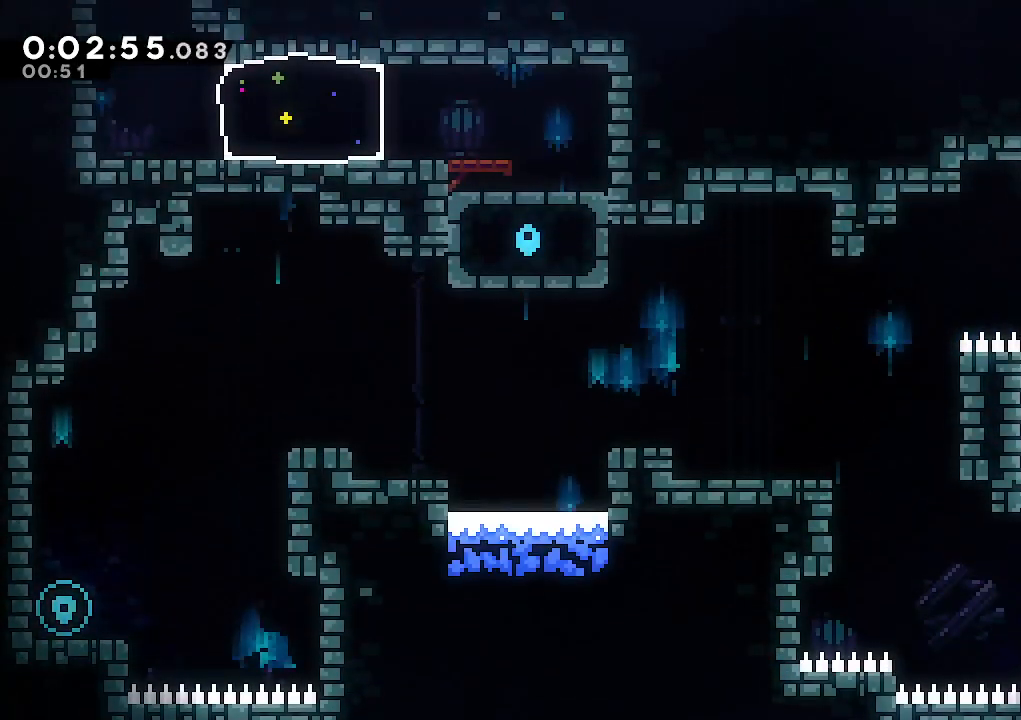
{"keys": ["climb", "jump", "left", "up"], "events": [[183, "down", "down"], [217, "dash", "down"], [217, "left", "down"], [417, "dash", "up"], [417, "down", "up"], [450, "jump", "down"], [500, "climb", "down"], [500, "up", "down"]]}
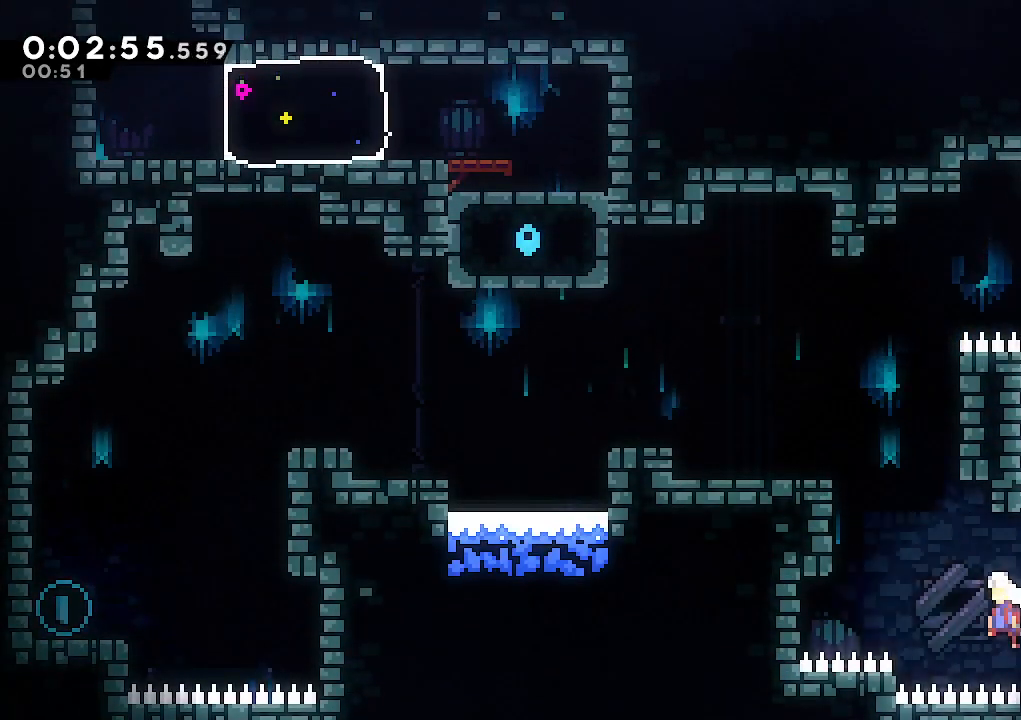
{"keys": ["climb", "left"], "events": [[50, "dash", "down"], [100, "jump", "up"], [233, "dash", "up"], [283, "jump", "down"], [433, "jump", "up"], [433, "up", "up"]]}
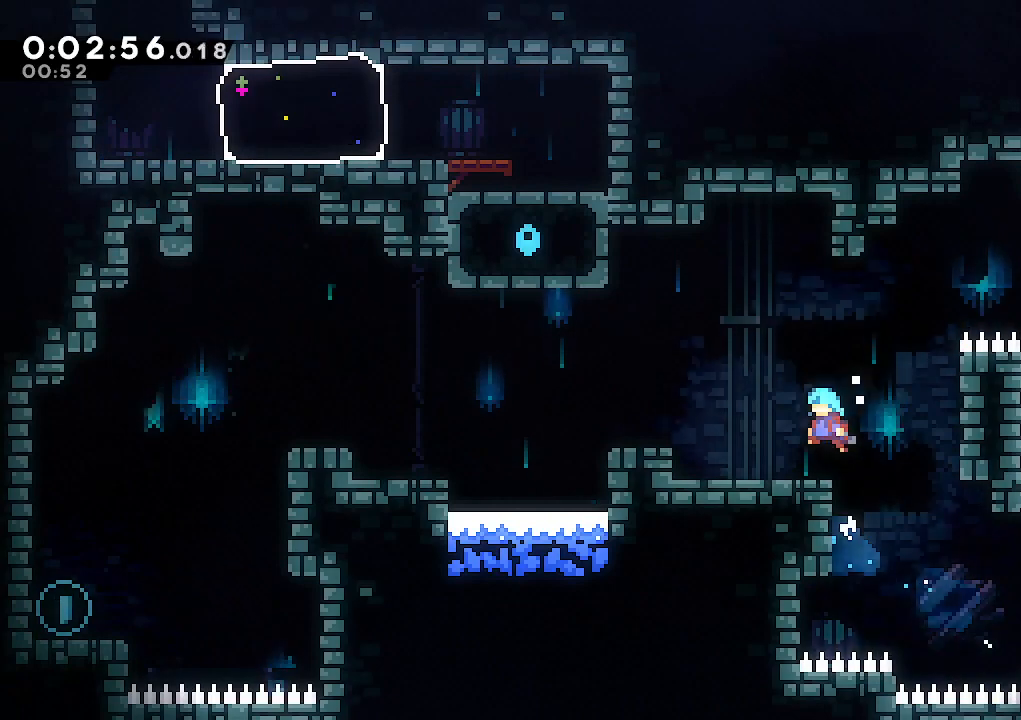
{"keys": ["down", "left"], "events": [[17, "climb", "up"], [200, "jump", "down"], [350, "dash", "down"], [350, "down", "down"], [400, "jump", "up"], [483, "dash", "up"]]}
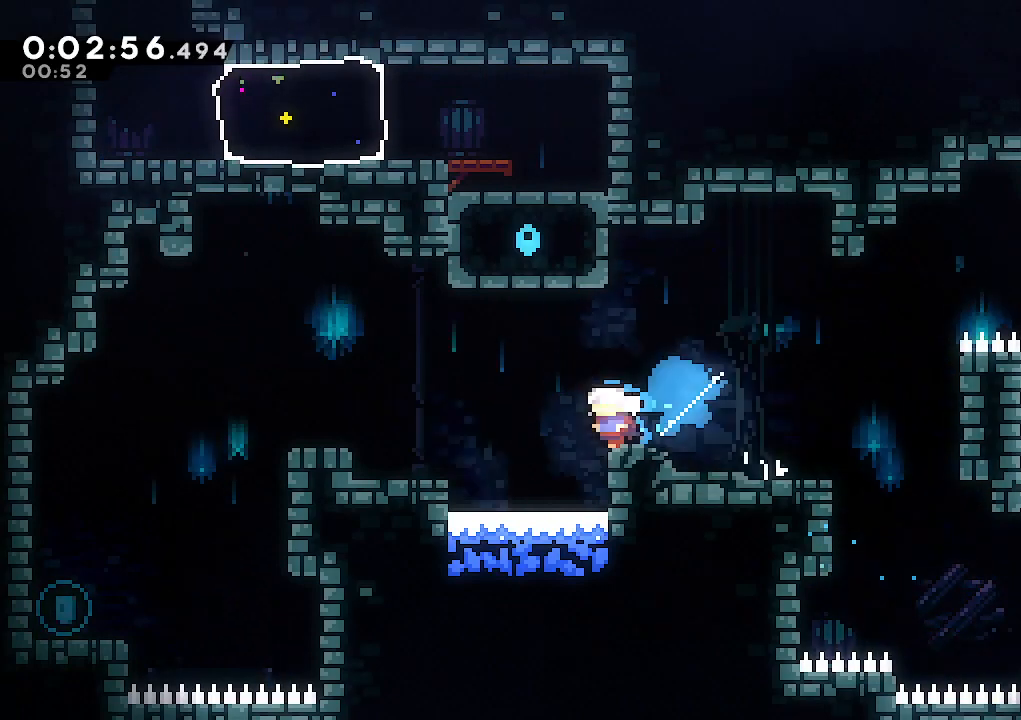
{"keys": ["right"], "events": [[33, "jump", "down"], [217, "jump", "up"], [450, "down", "up"], [450, "left", "up"], [450, "right", "down"]]}
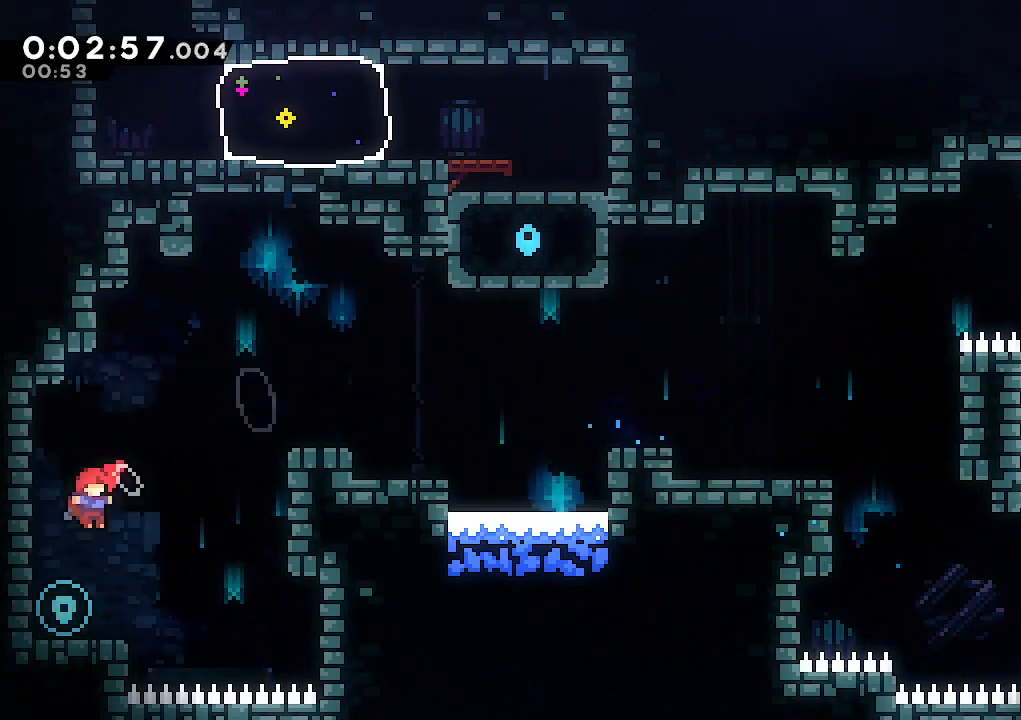
{"keys": ["climb", "dash", "right", "up"], "events": [[150, "up", "down"], [233, "jump", "down"], [383, "climb", "down"], [383, "dash", "down"], [433, "jump", "up"]]}
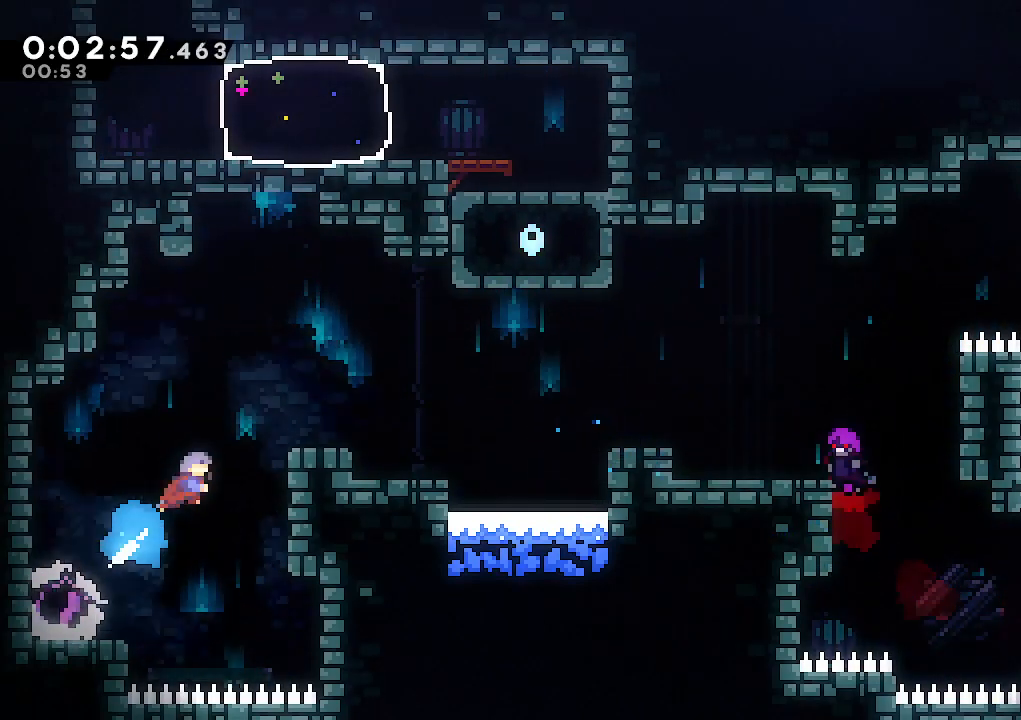
{"keys": ["climb", "jump", "right", "up"], "events": [[17, "dash", "up"], [67, "jump", "down"], [167, "jump", "up"], [300, "up", "up"], [400, "jump", "down"], [433, "up", "down"]]}
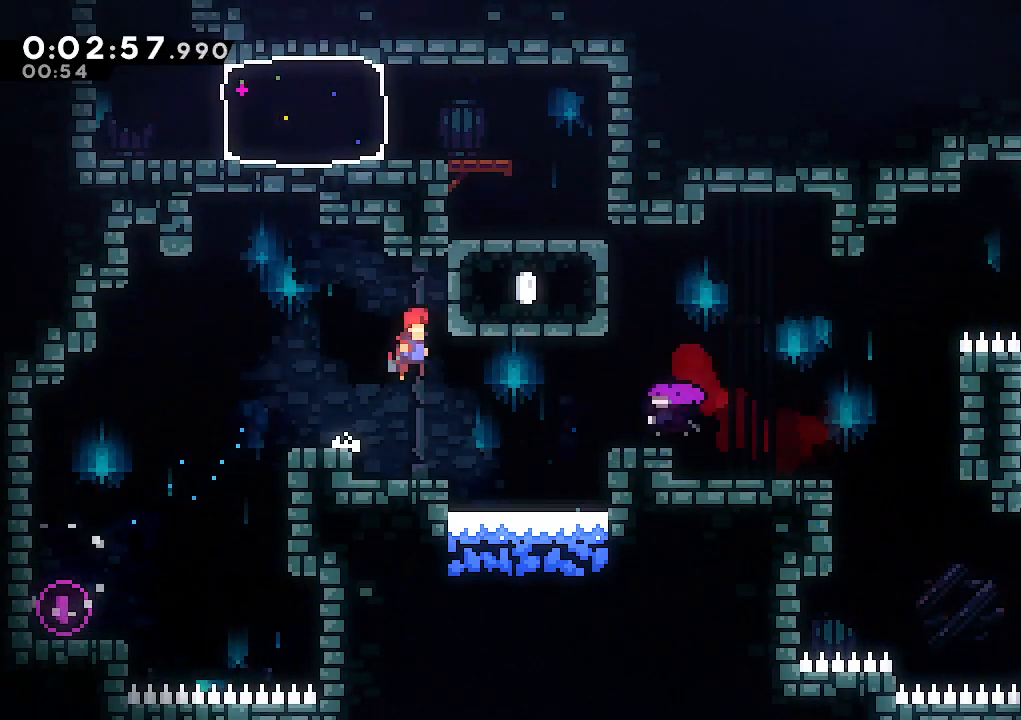
{"keys": ["climb", "right", "up"], "events": [[83, "dash", "down"], [133, "jump", "up"], [233, "dash", "up"], [267, "jump", "down"], [417, "jump", "up"]]}
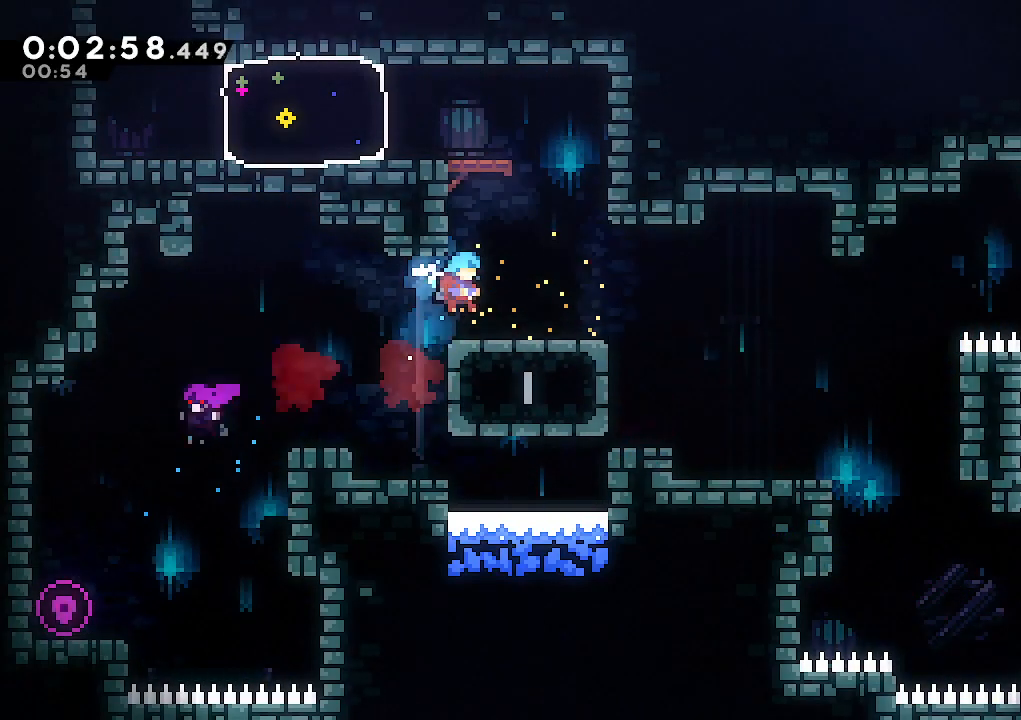
{"keys": ["dash", "up"], "events": [[150, "climb", "up"], [150, "right", "up"], [150, "up", "up"], [233, "jump", "down"], [283, "up", "down"], [383, "dash", "down"], [433, "jump", "up"]]}
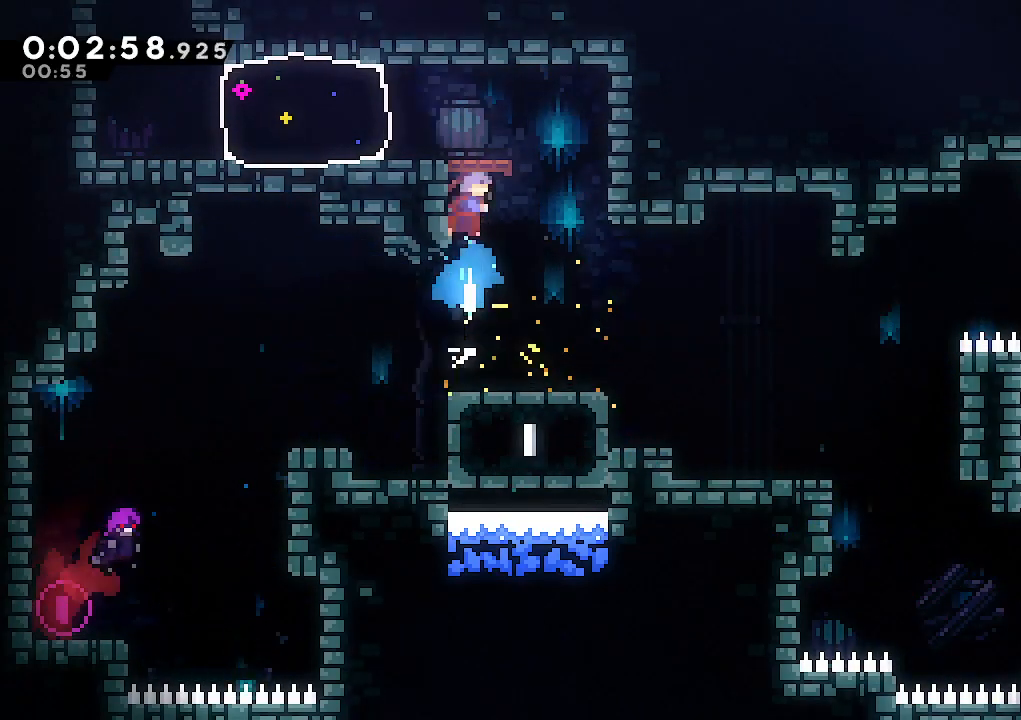
{"keys": ["jump", "left"], "events": [[67, "dash", "up"], [67, "left", "down"], [217, "up", "up"], [250, "left", "up"], [350, "left", "down"], [433, "jump", "down"]]}
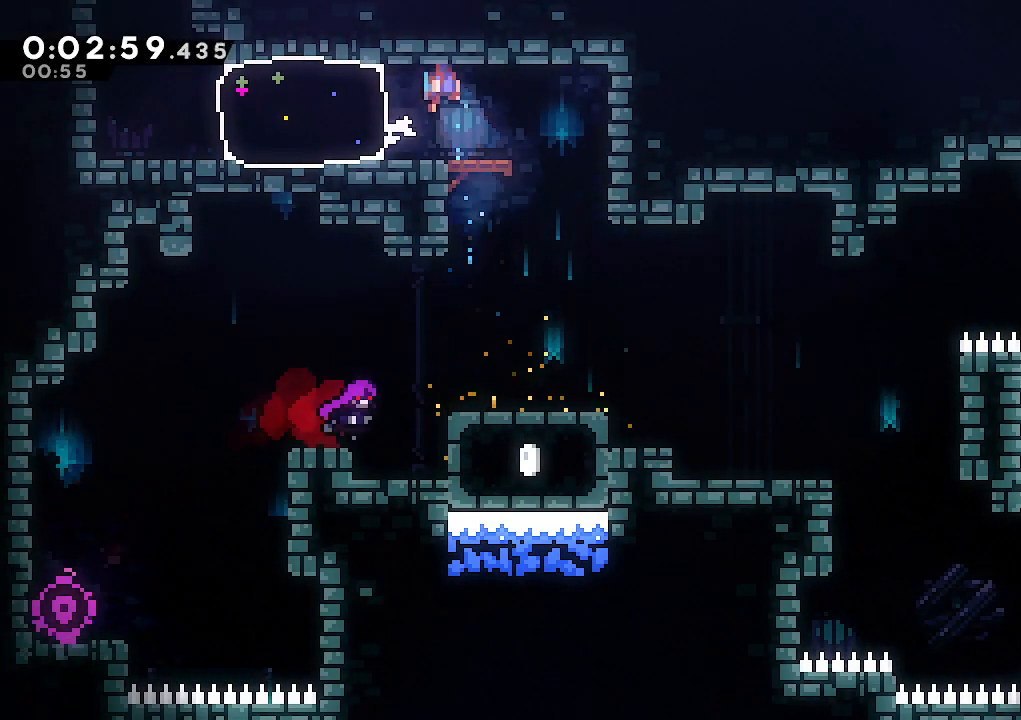
{"keys": ["jump", "left"], "events": [[33, "dash", "down"], [83, "jump", "up"], [217, "dash", "up"], [500, "jump", "down"]]}
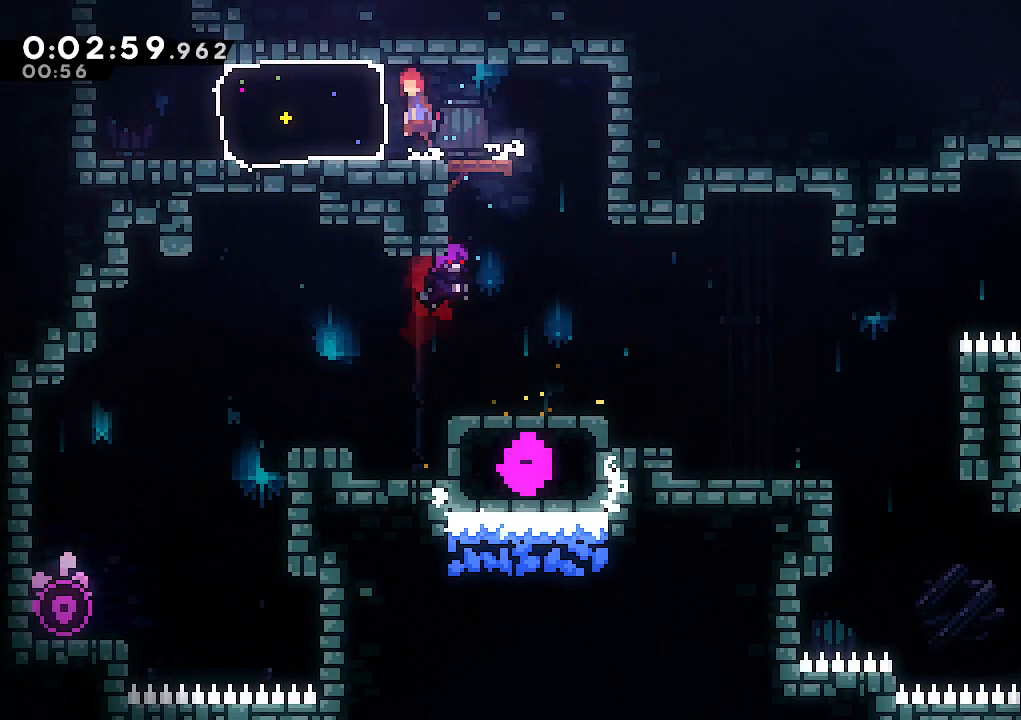
{"keys": ["jump", "left"], "events": [[100, "dash", "down"], [150, "jump", "up"], [233, "dash", "up"], [433, "jump", "down"]]}